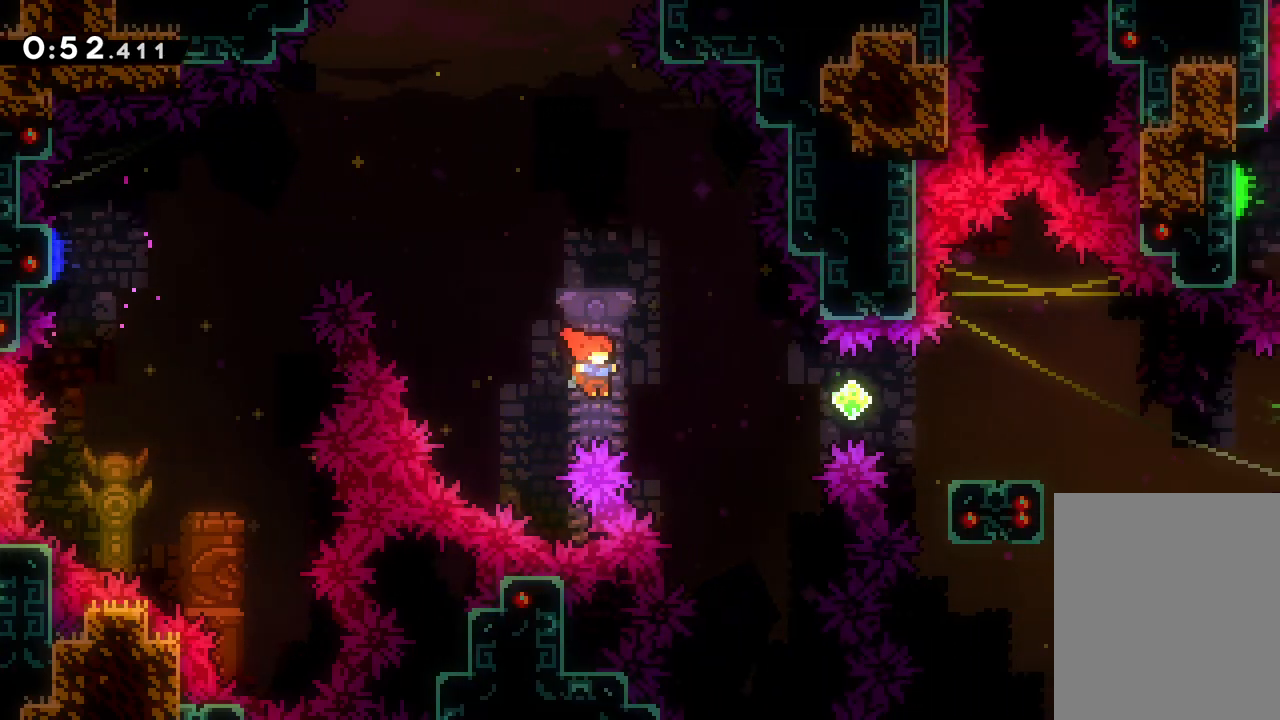
Gameplay with keyboard; each line is a JSON object with the keys held at the frame after it. "events" lists presses ("down") and releases ("up") of "dash", "down", "grab", "jump", "left", "right" and "up" between this image and that frame as [ms after this image, input, new state], when the widget could be followed in between. No other keys are recorded. Mouse input is not recorded. Key names are as the overlay labels them; some are game actions (e.g. jump) rather than physical keys.
{"keys": ["dash", "down", "right"], "events": [[50, "dash", "down"], [250, "dash", "up"], [450, "down", "down"], [467, "dash", "down"]]}
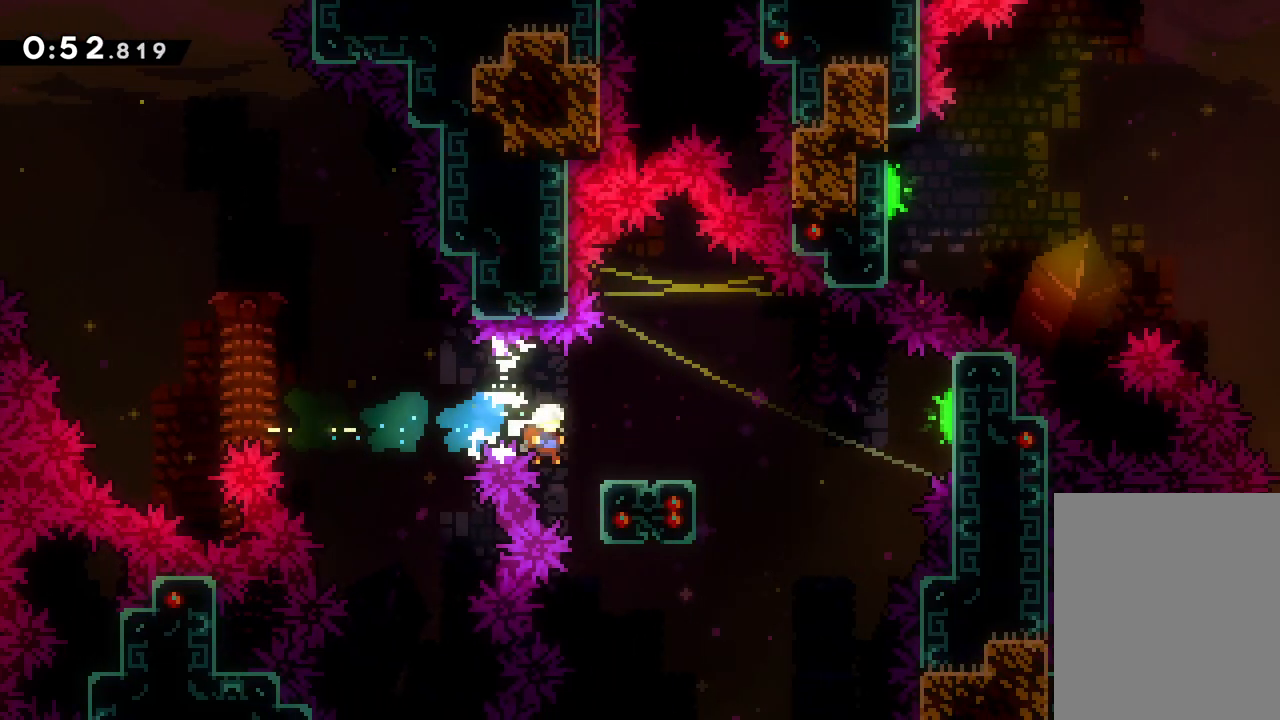
{"keys": ["jump", "right"], "events": [[117, "dash", "up"], [167, "down", "up"], [350, "jump", "down"]]}
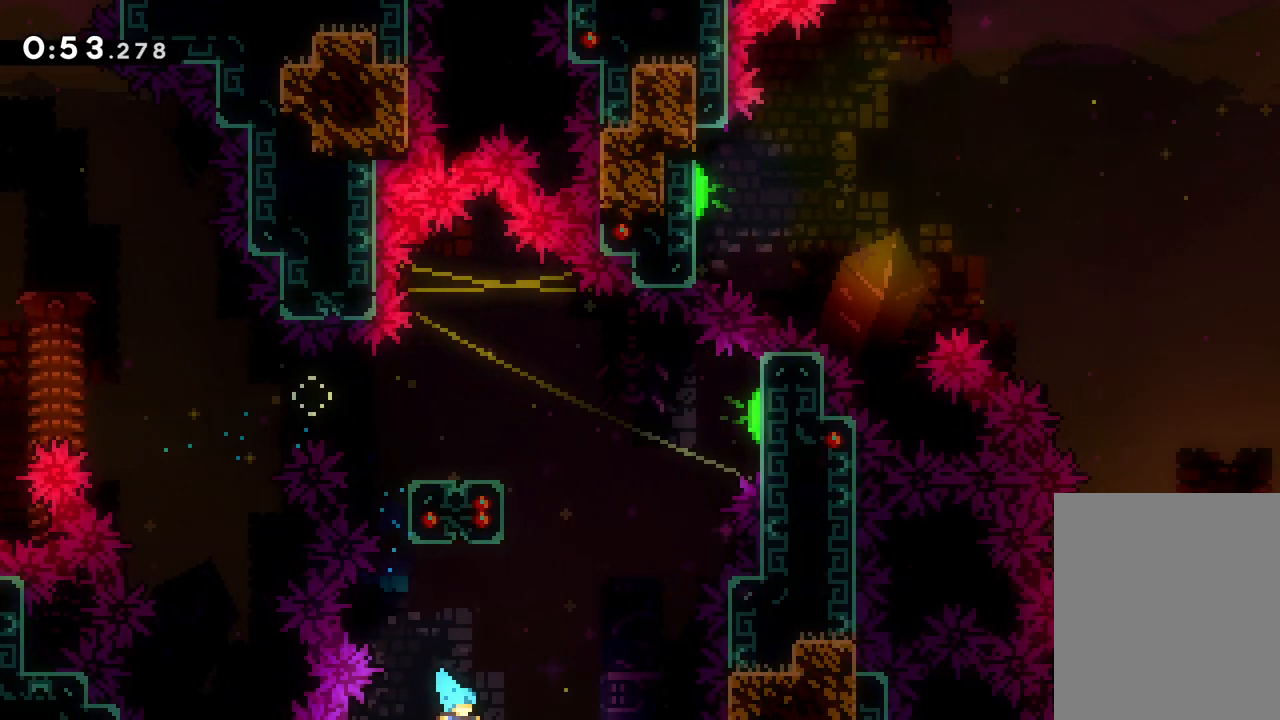
{"keys": [], "events": [[83, "jump", "up"], [117, "right", "up"]]}
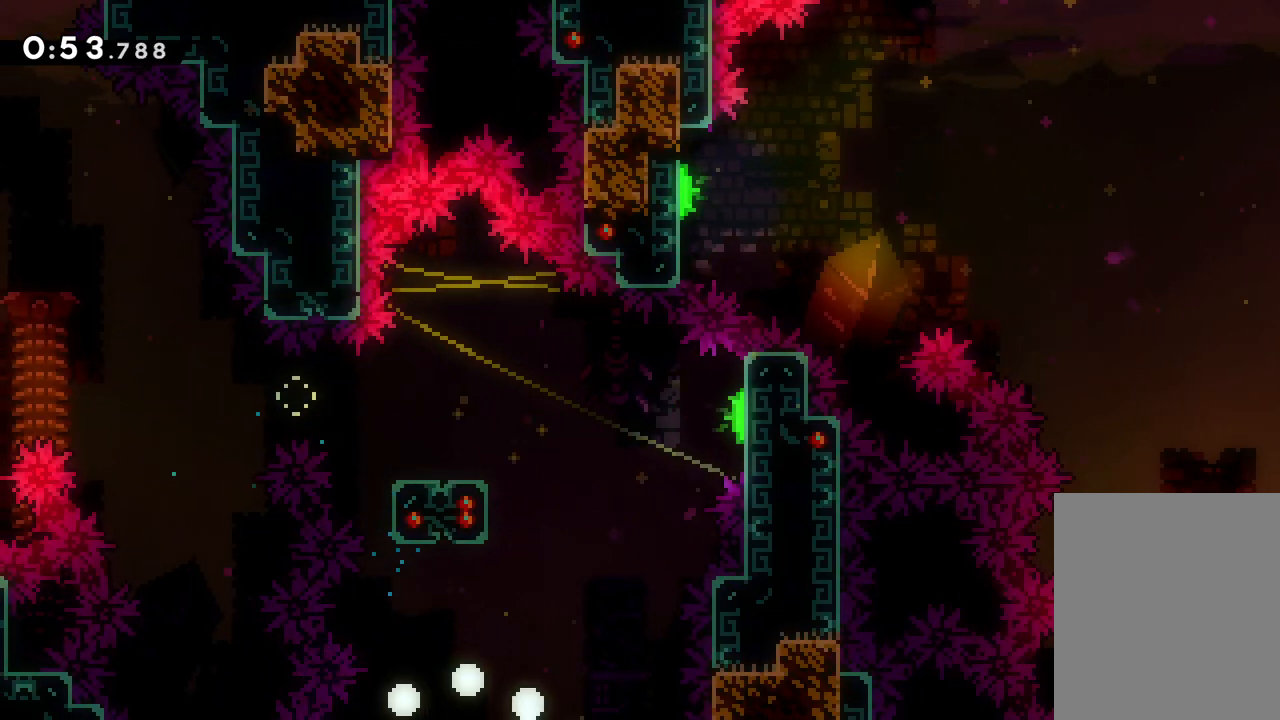
{"keys": [], "events": []}
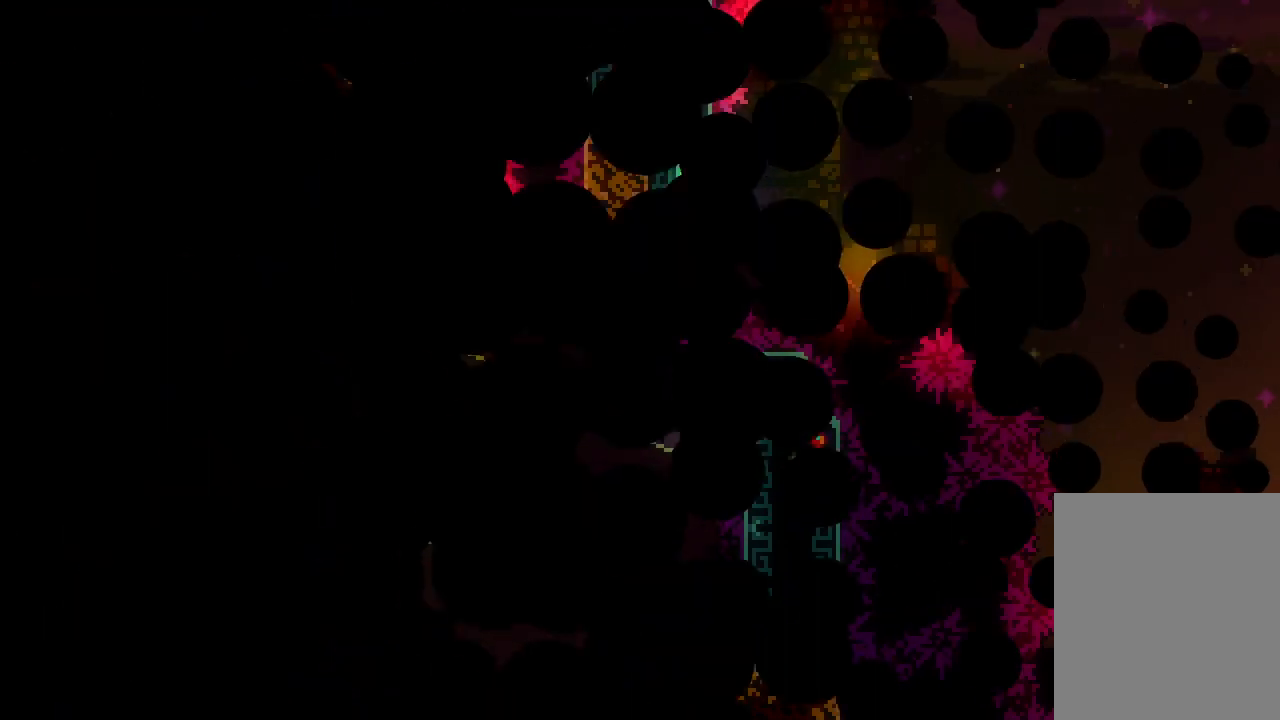
{"keys": [], "events": []}
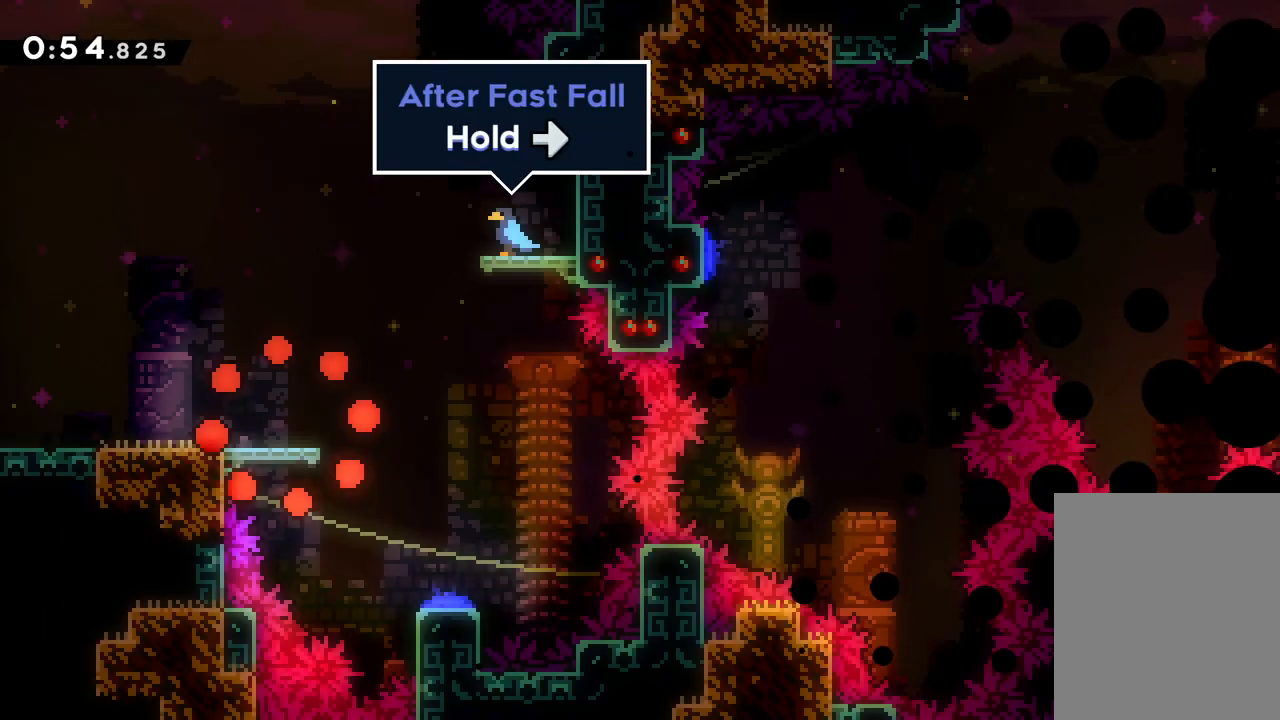
{"keys": ["jump", "right"], "events": [[250, "right", "down"], [333, "jump", "down"]]}
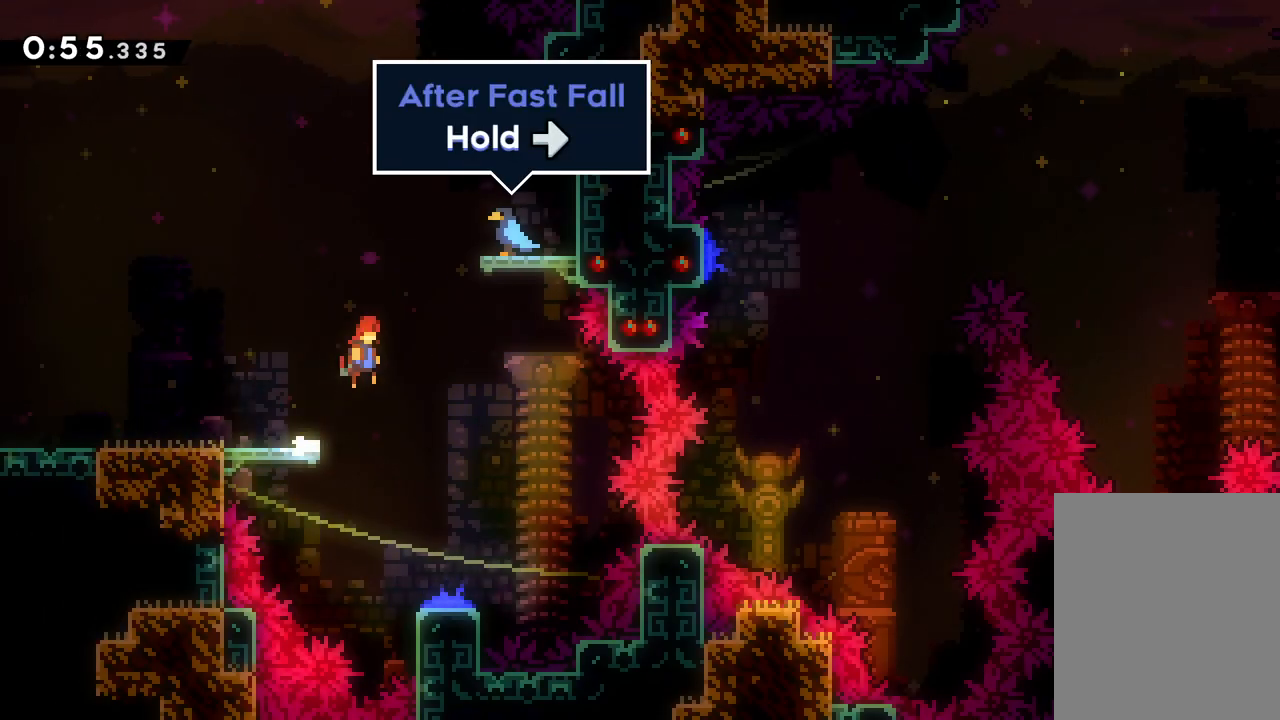
{"keys": ["down"], "events": [[133, "down", "down"], [183, "jump", "up"], [183, "right", "up"]]}
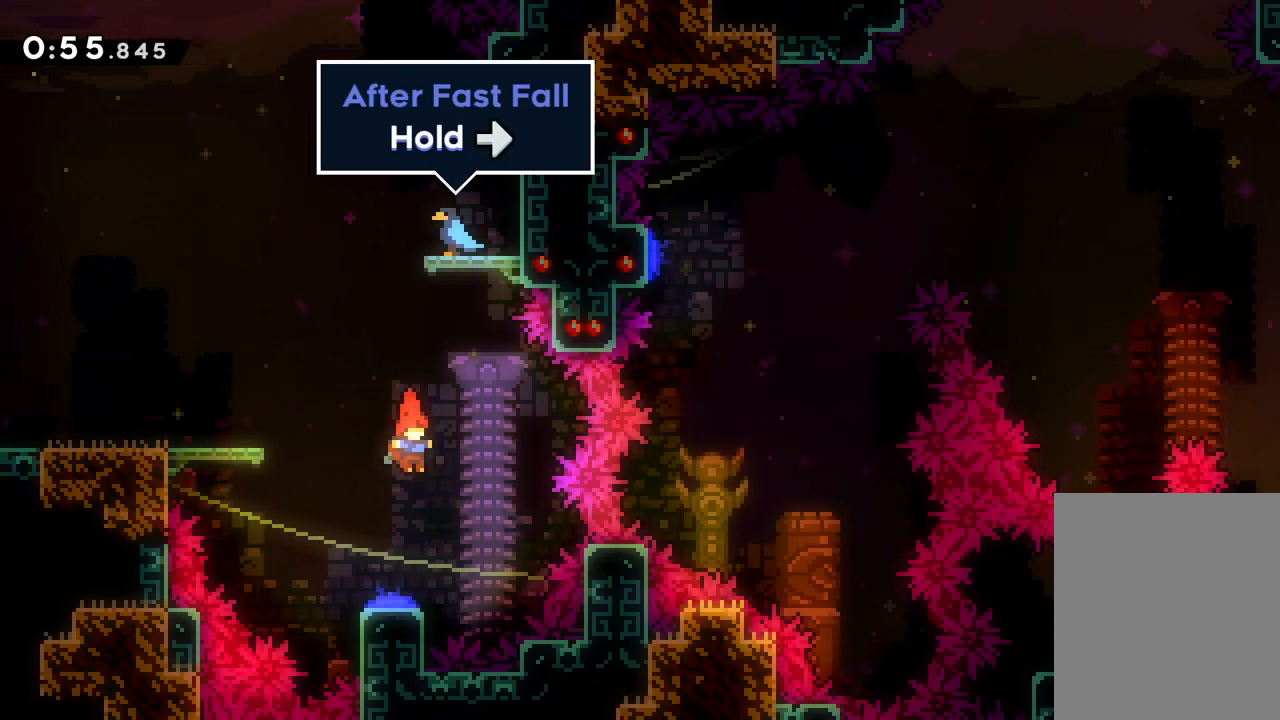
{"keys": ["right"], "events": [[133, "right", "down"], [217, "down", "up"]]}
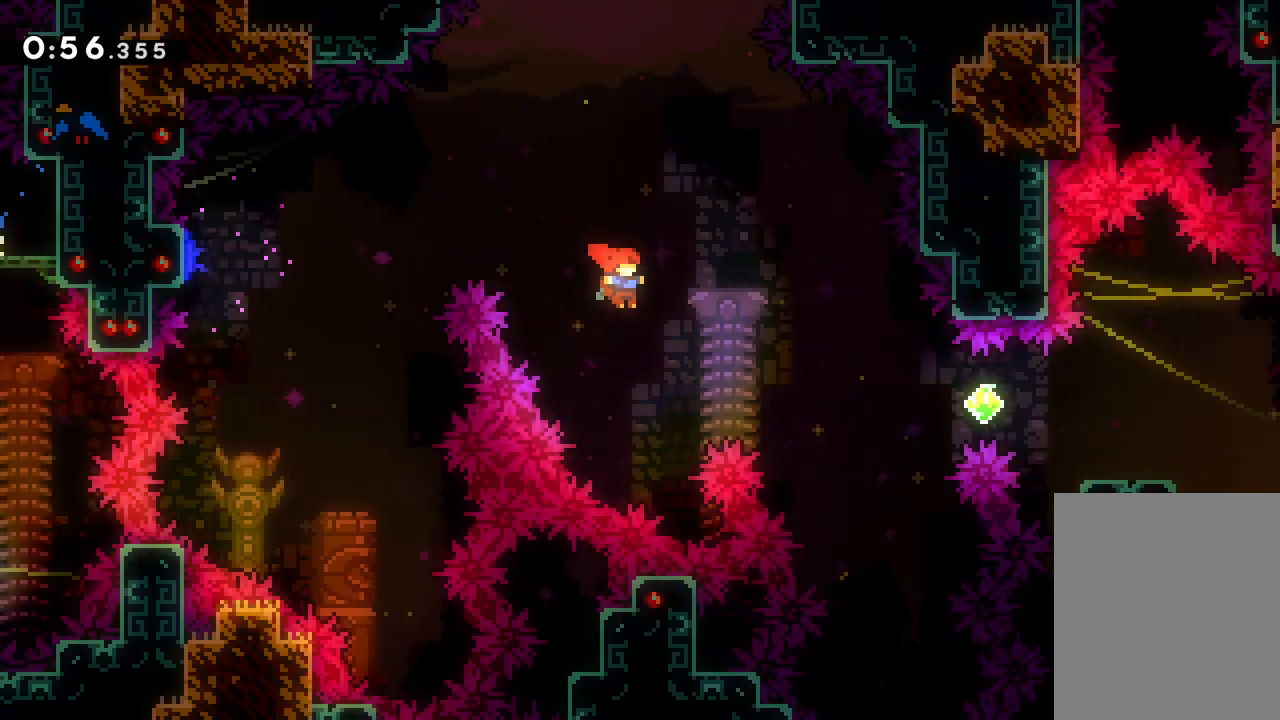
{"keys": ["right"], "events": [[183, "dash", "down"], [400, "dash", "up"]]}
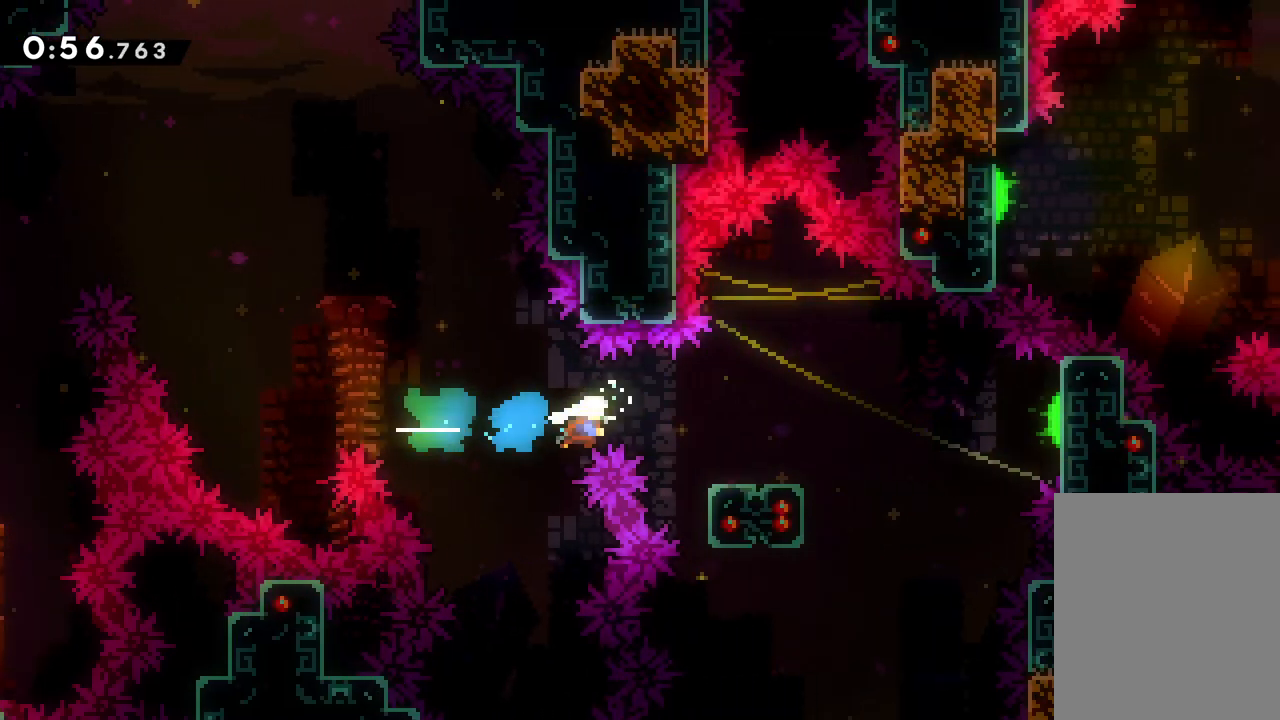
{"keys": ["jump", "right"], "events": [[83, "down", "down"], [100, "dash", "down"], [267, "dash", "up"], [317, "down", "up"], [367, "jump", "down"]]}
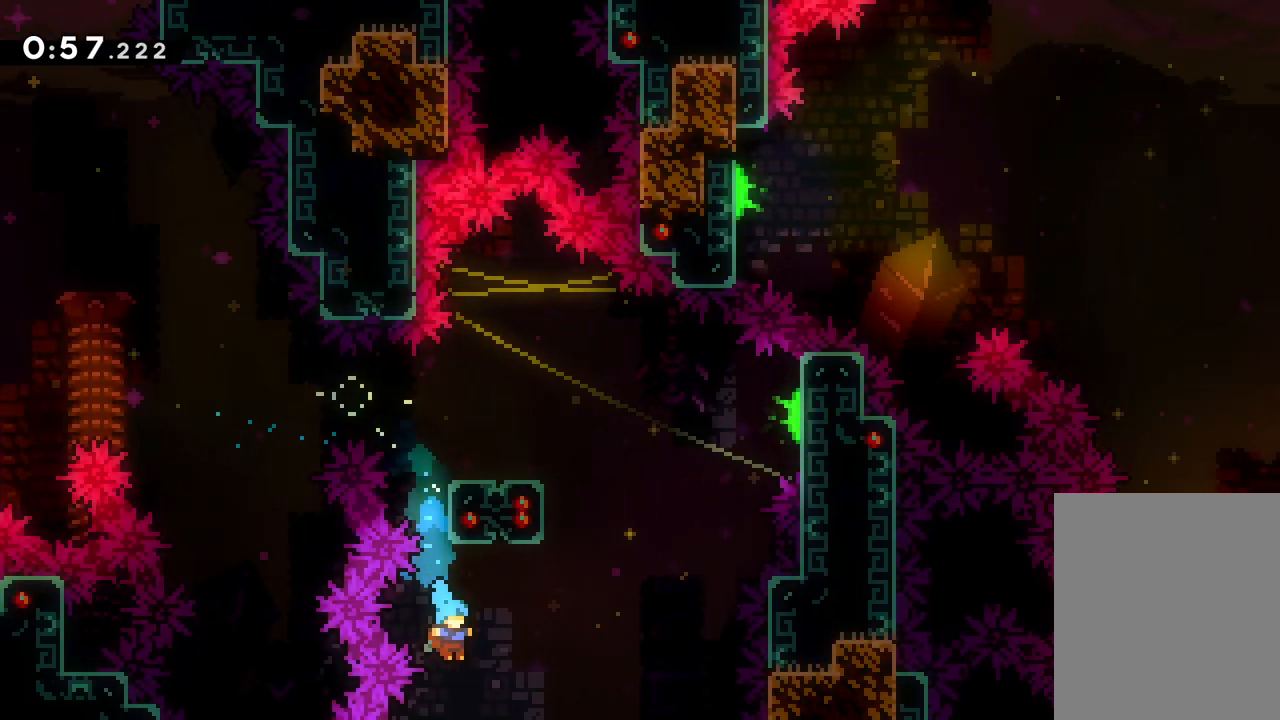
{"keys": [], "events": [[300, "jump", "up"], [500, "right", "up"]]}
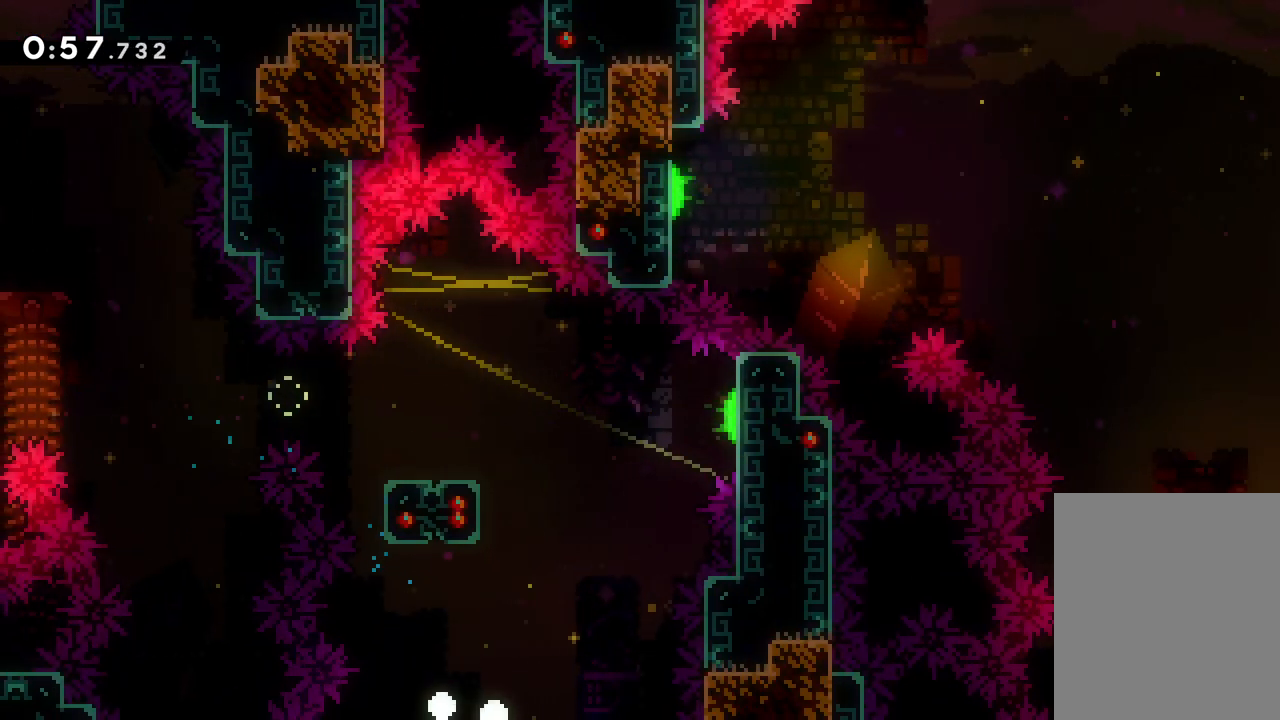
{"keys": [], "events": []}
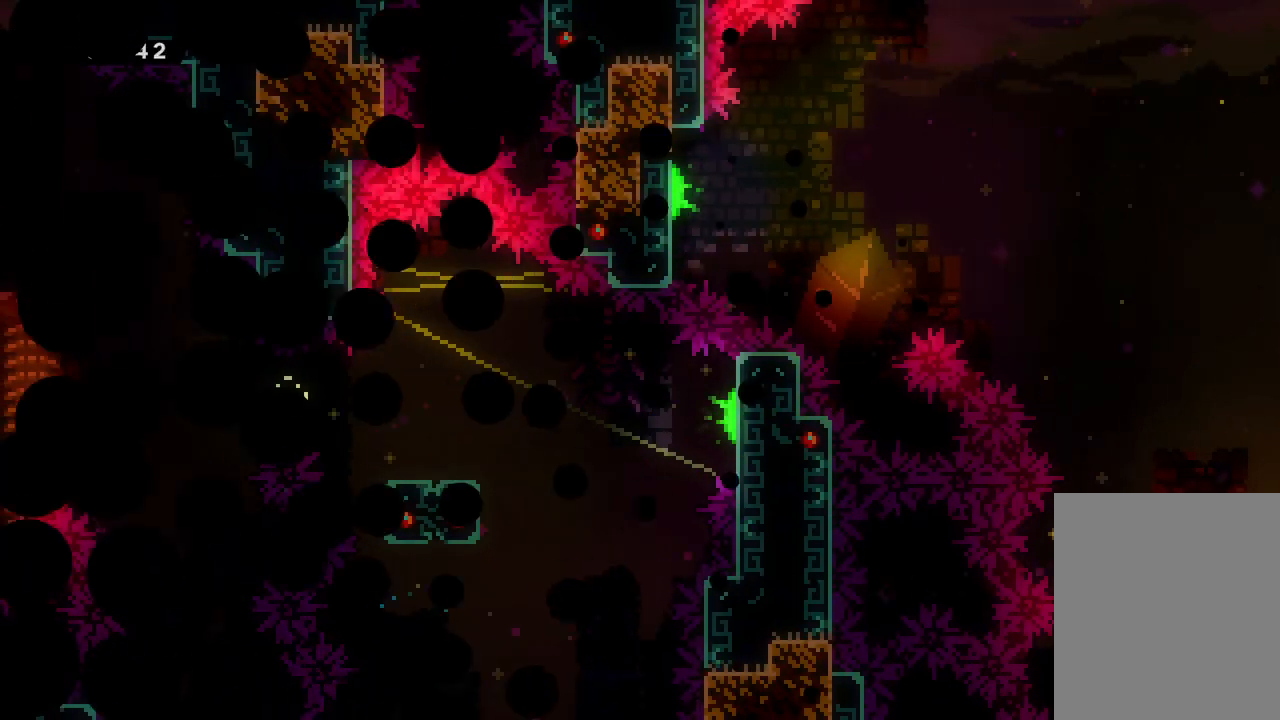
{"keys": [], "events": []}
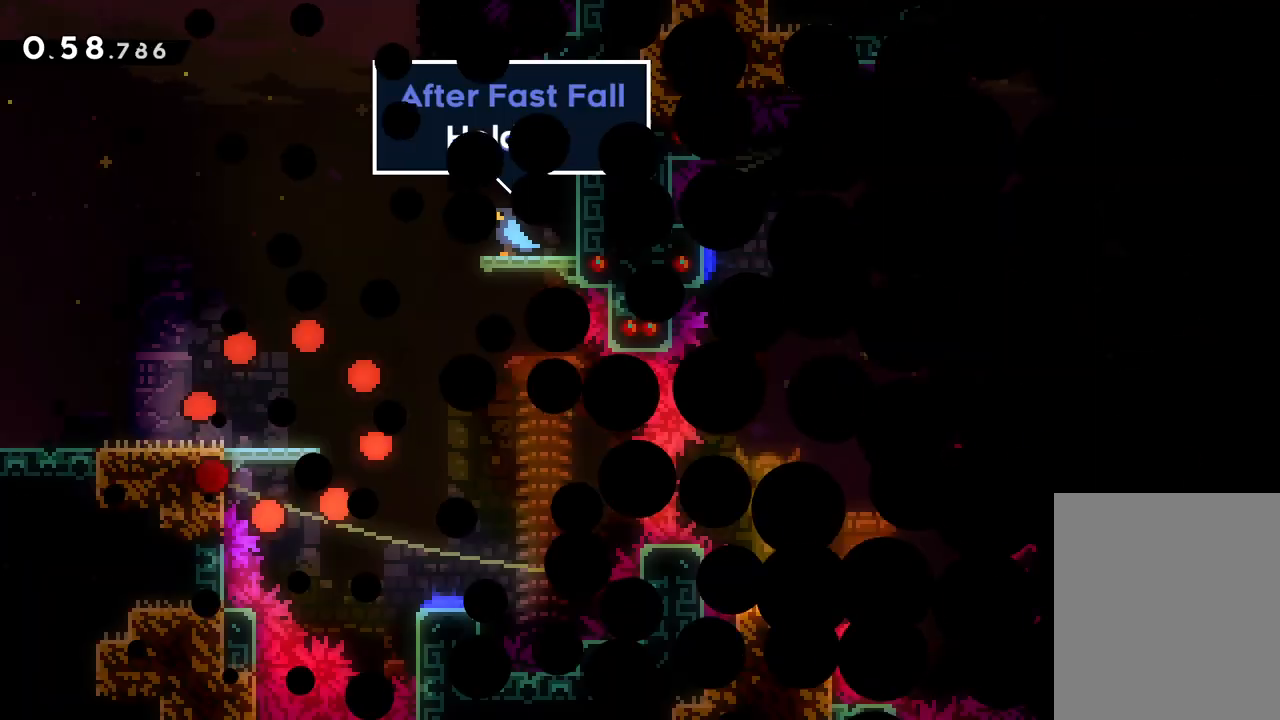
{"keys": ["jump", "right"], "events": [[300, "right", "down"], [400, "jump", "down"]]}
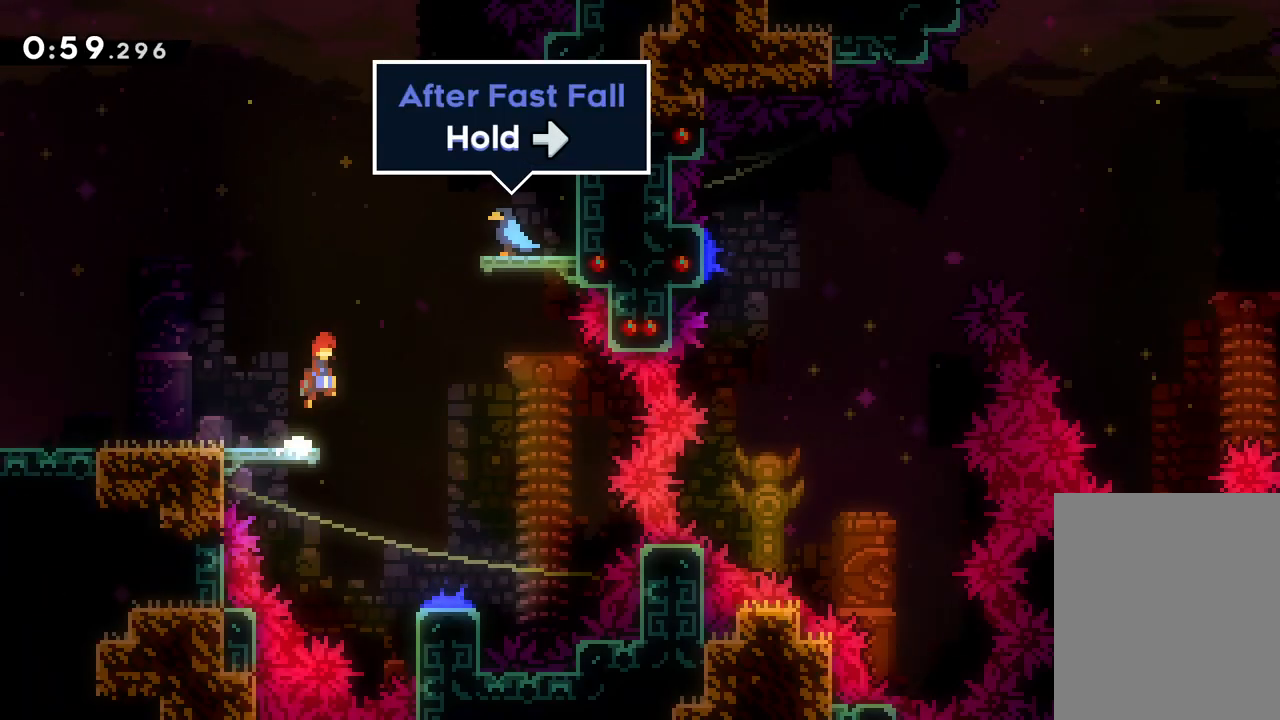
{"keys": ["down"], "events": [[283, "down", "down"], [317, "jump", "up"], [333, "right", "up"]]}
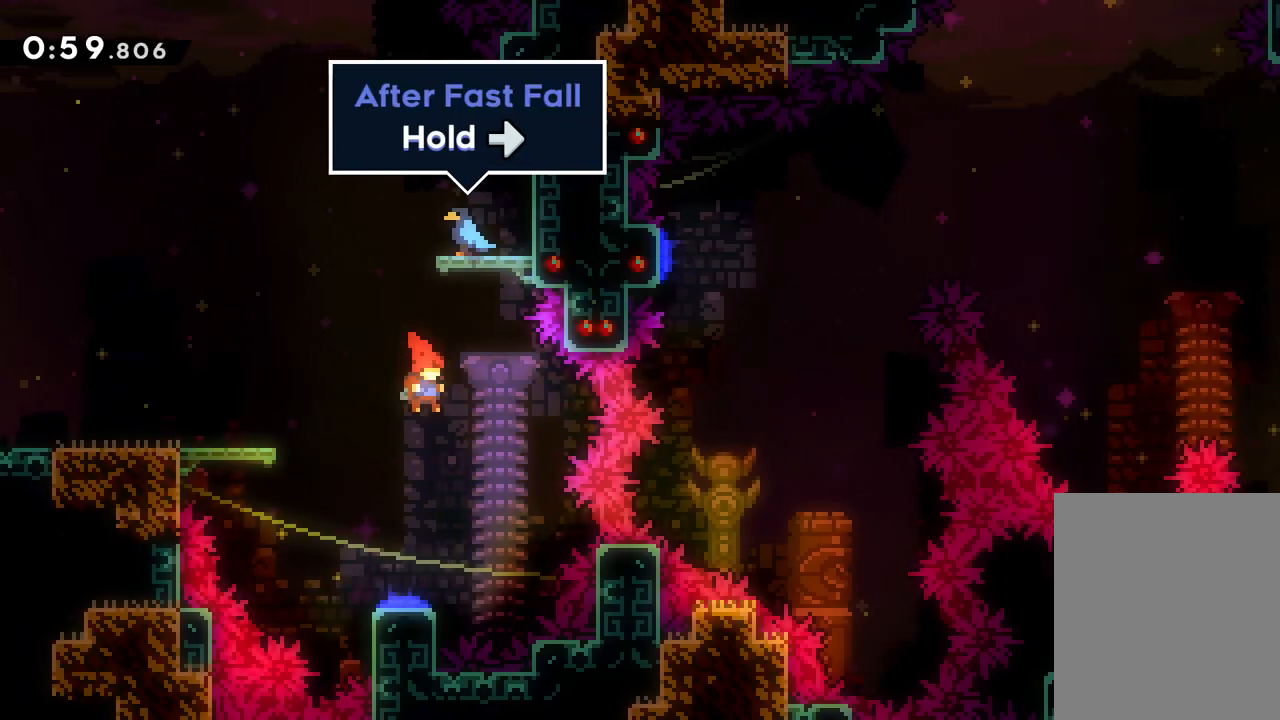
{"keys": ["right"], "events": [[217, "right", "down"], [350, "down", "up"]]}
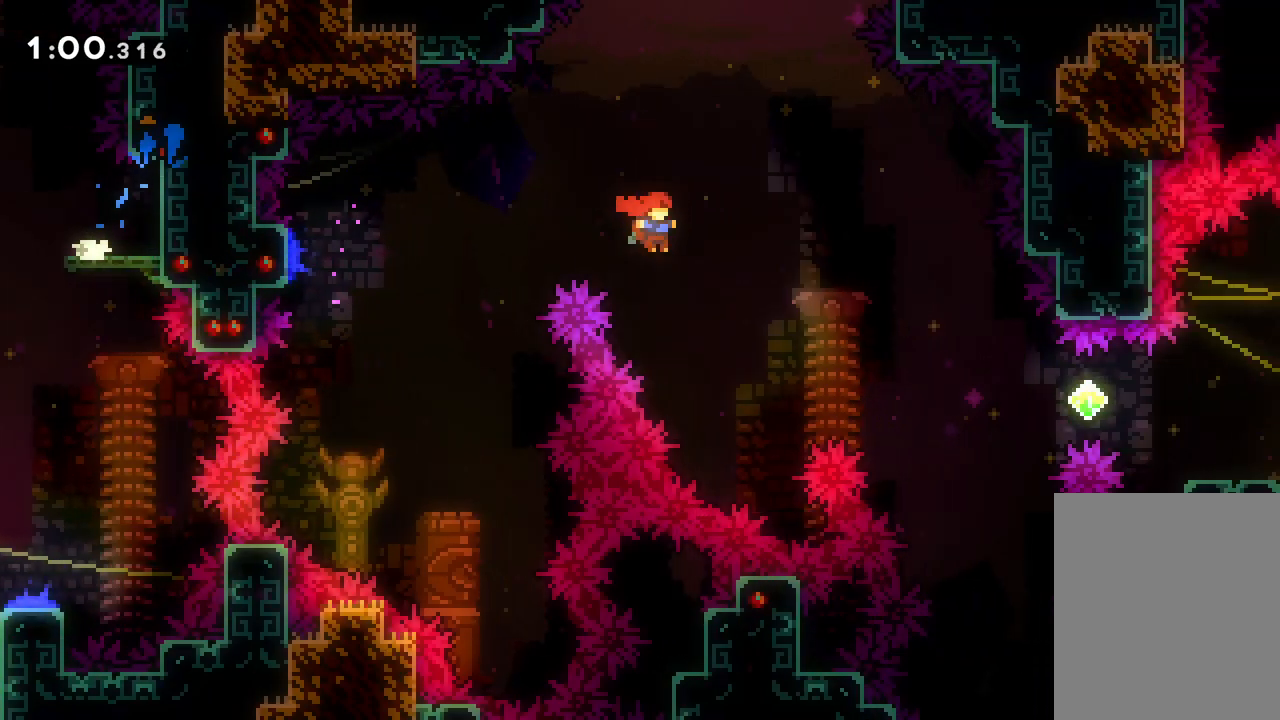
{"keys": ["right"], "events": [[317, "dash", "down"], [500, "dash", "up"]]}
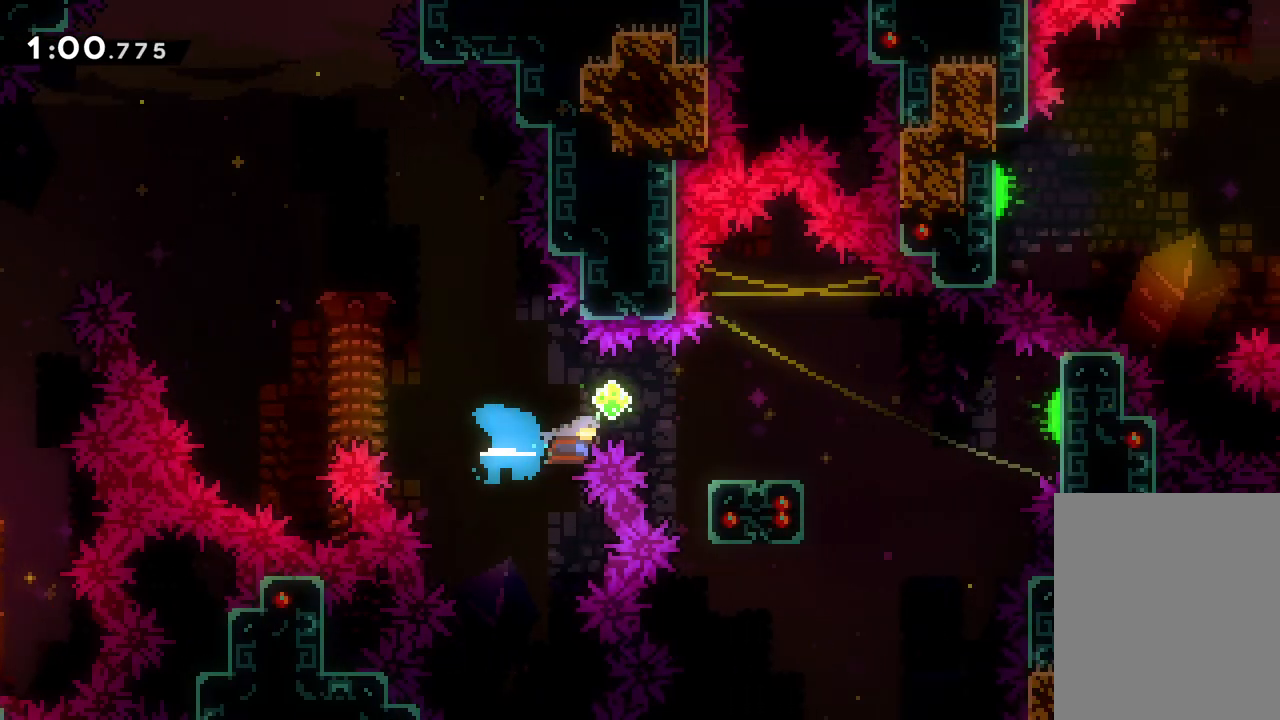
{"keys": [], "events": [[183, "dash", "down"], [283, "dash", "up"], [417, "right", "up"]]}
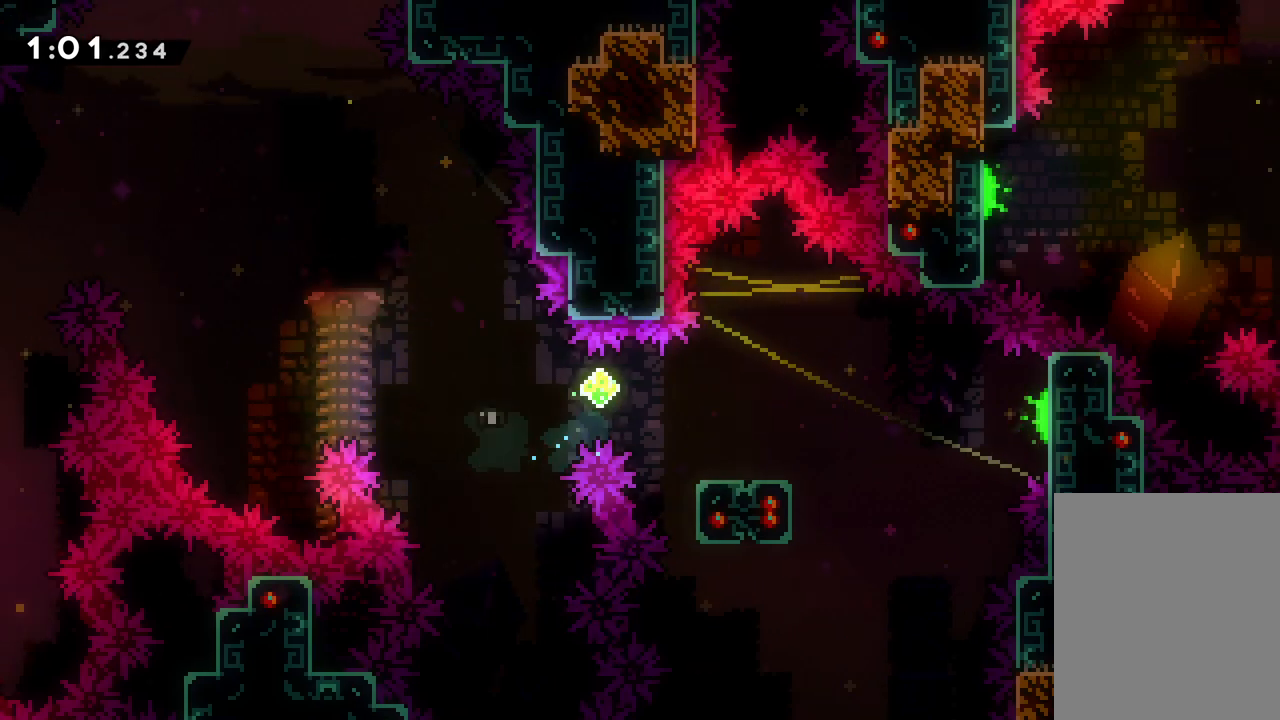
{"keys": [], "events": []}
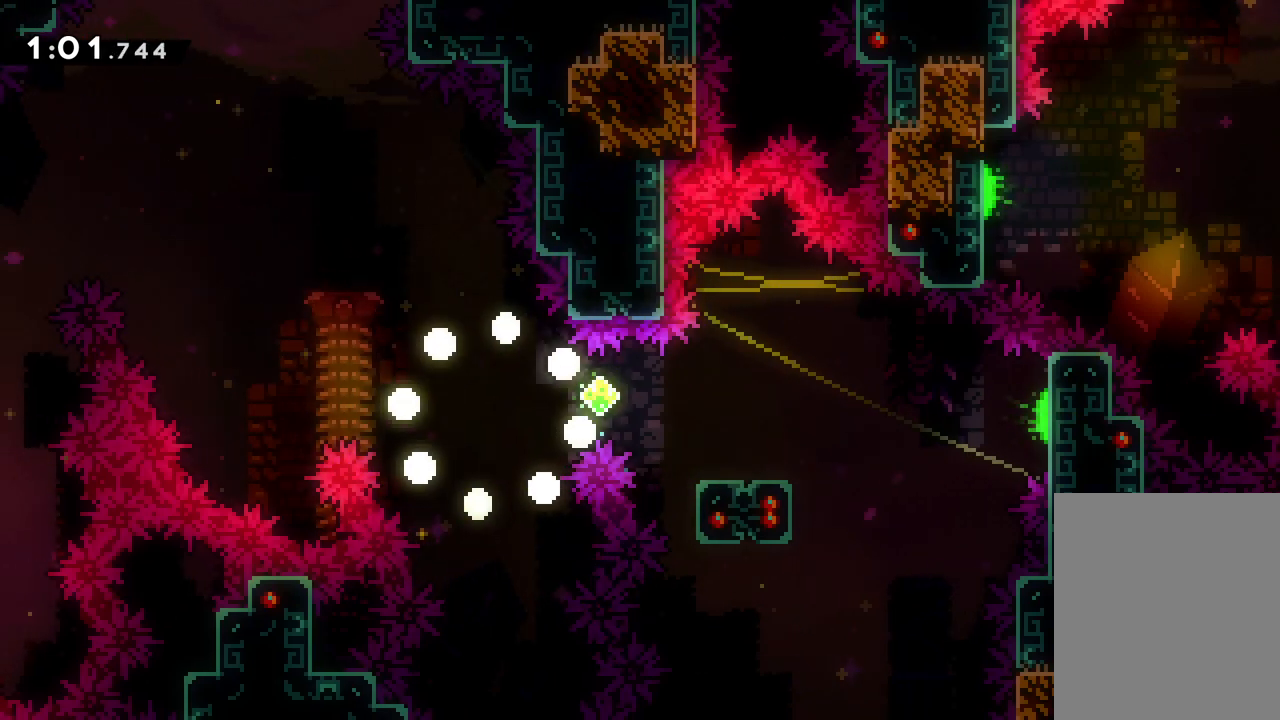
{"keys": [], "events": []}
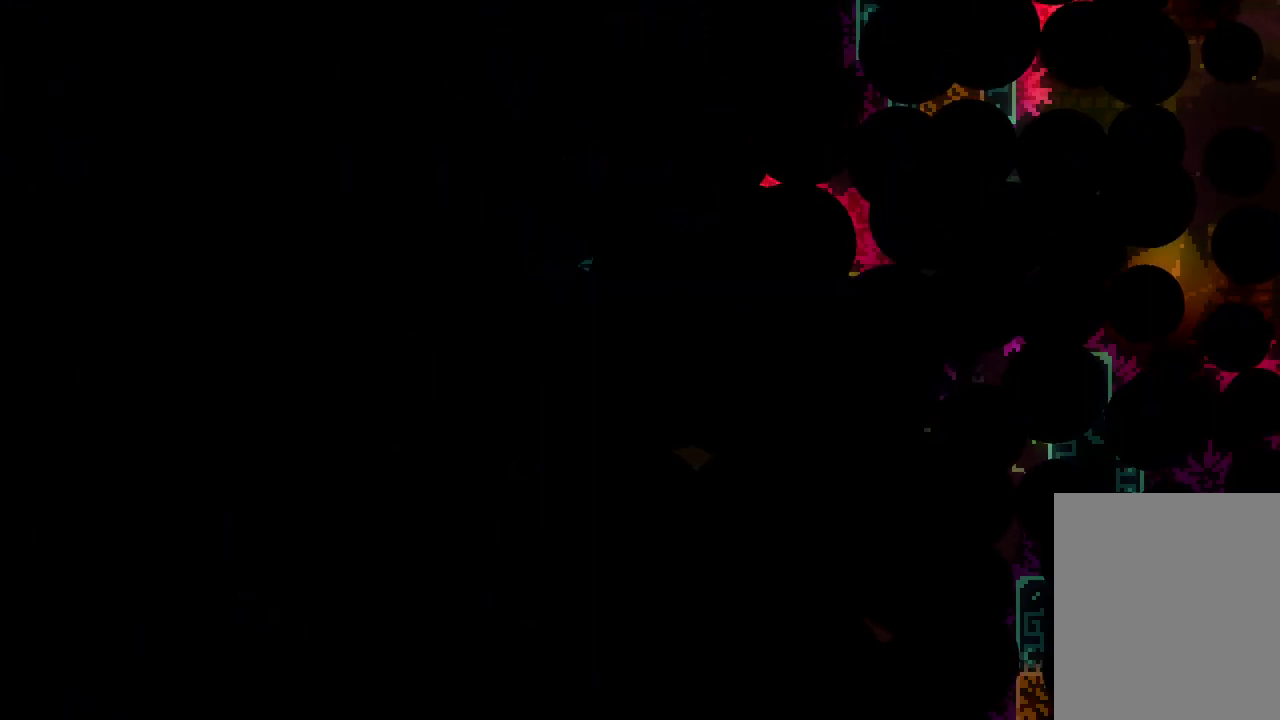
{"keys": [], "events": []}
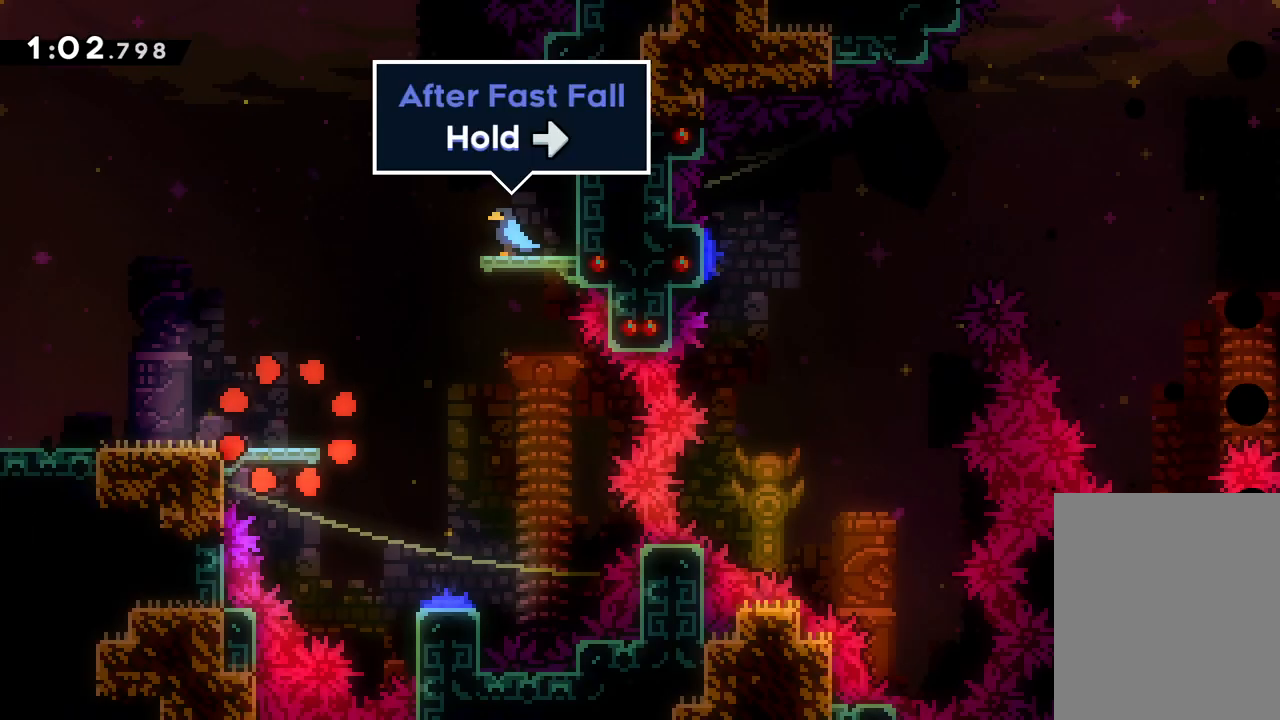
{"keys": ["down", "jump", "right"], "events": [[117, "right", "down"], [200, "jump", "down"], [500, "down", "down"]]}
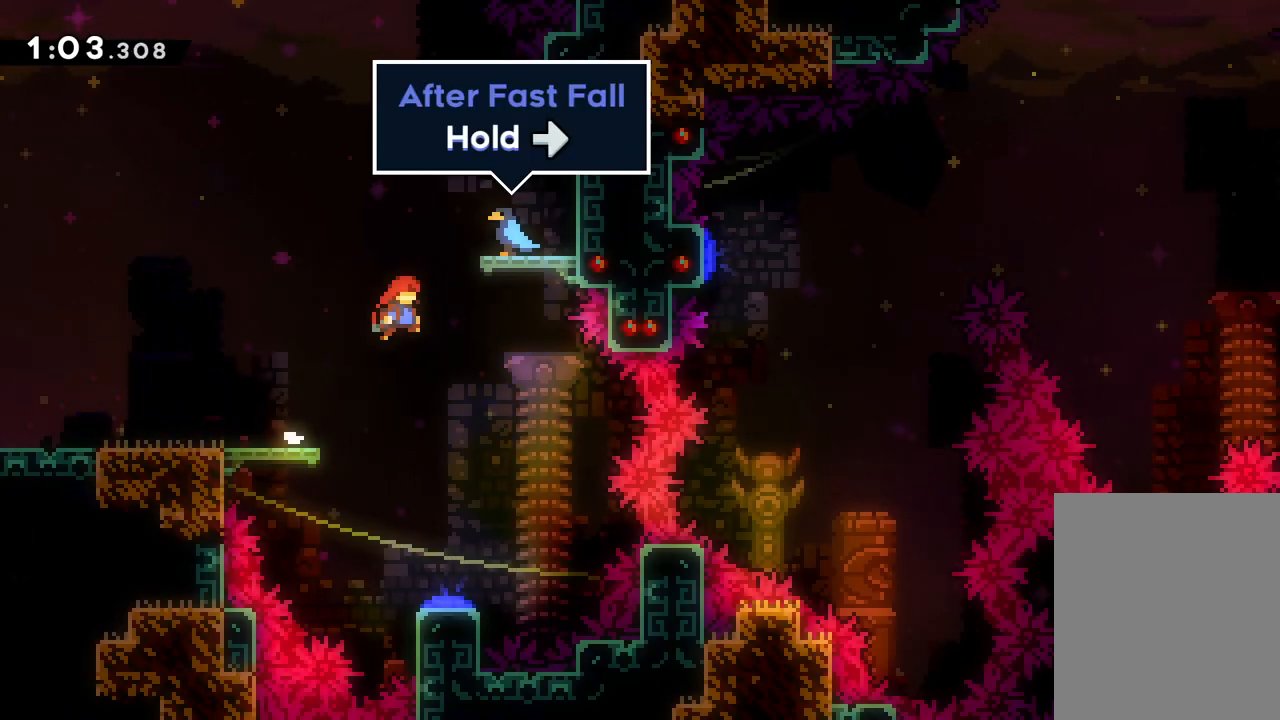
{"keys": ["down", "right"], "events": [[50, "jump", "up"], [67, "right", "up"], [483, "right", "down"]]}
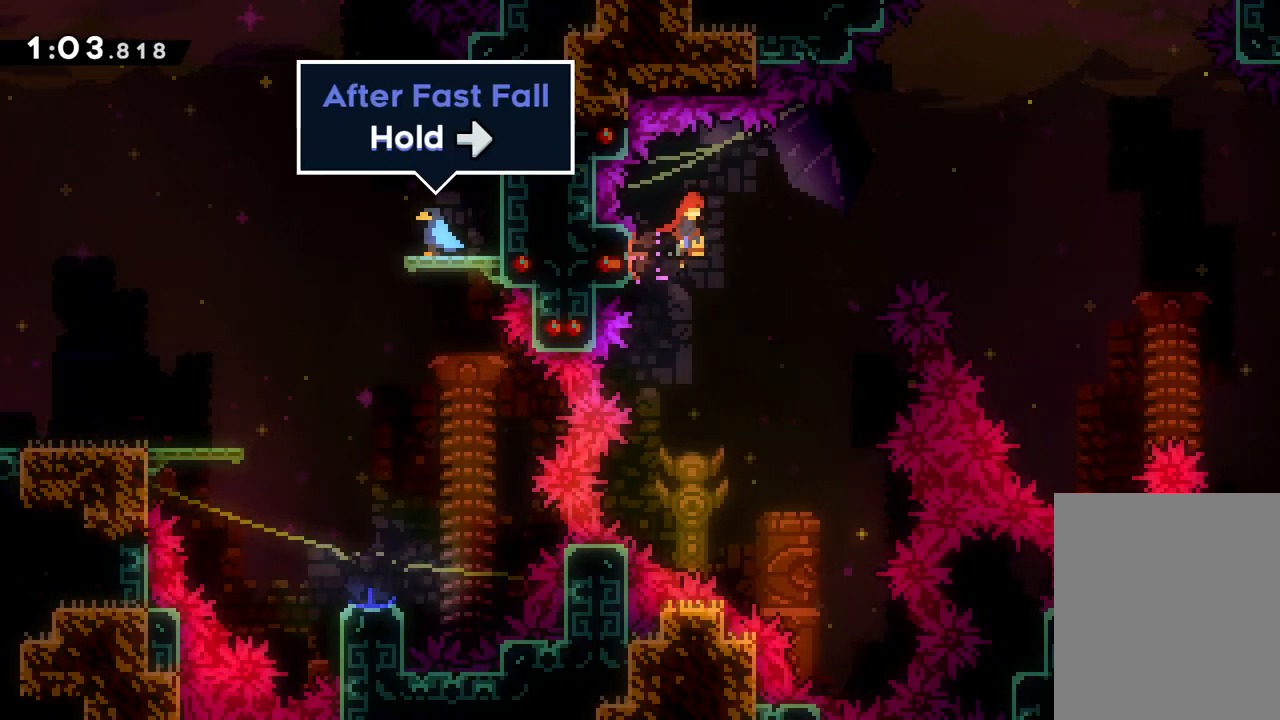
{"keys": ["dash", "right"], "events": [[83, "down", "up"], [500, "dash", "down"]]}
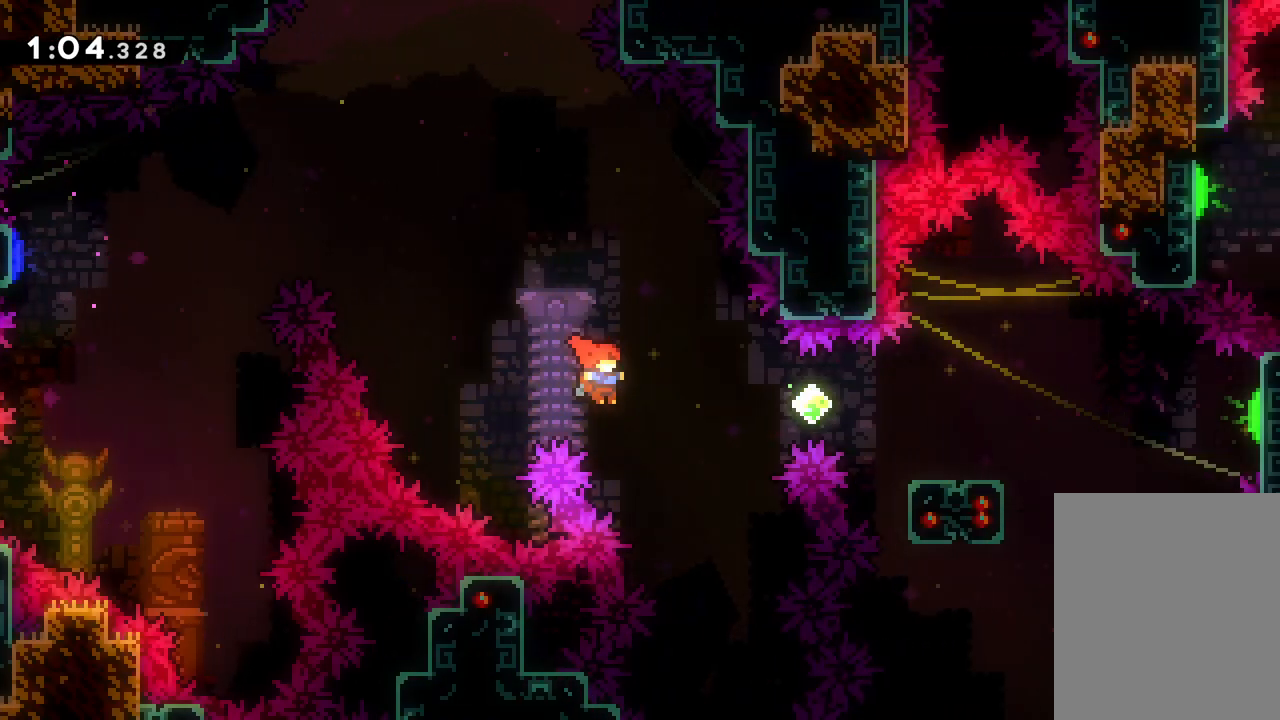
{"keys": ["down", "right"], "events": [[217, "dash", "up"], [367, "dash", "down"], [367, "down", "down"], [500, "dash", "up"]]}
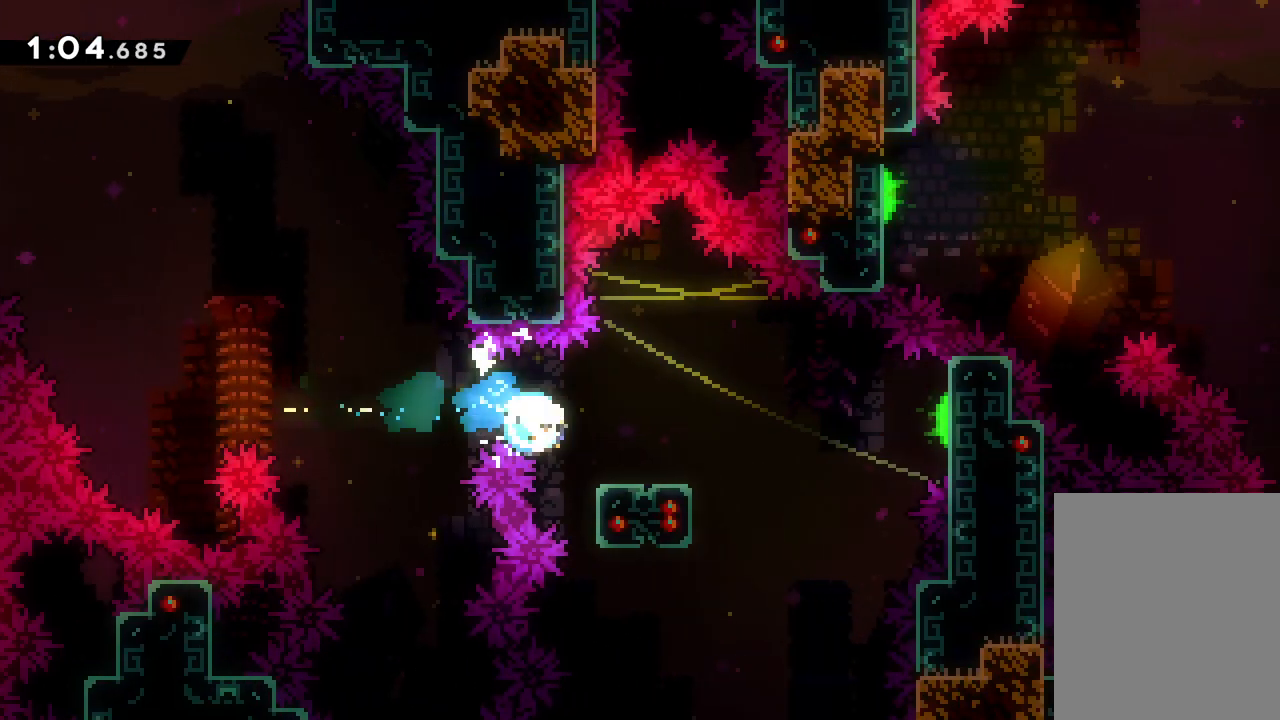
{"keys": ["right"], "events": [[17, "jump", "down"], [83, "down", "up"], [183, "up", "down"], [333, "dash", "down"], [383, "jump", "up"], [417, "up", "up"], [467, "dash", "up"]]}
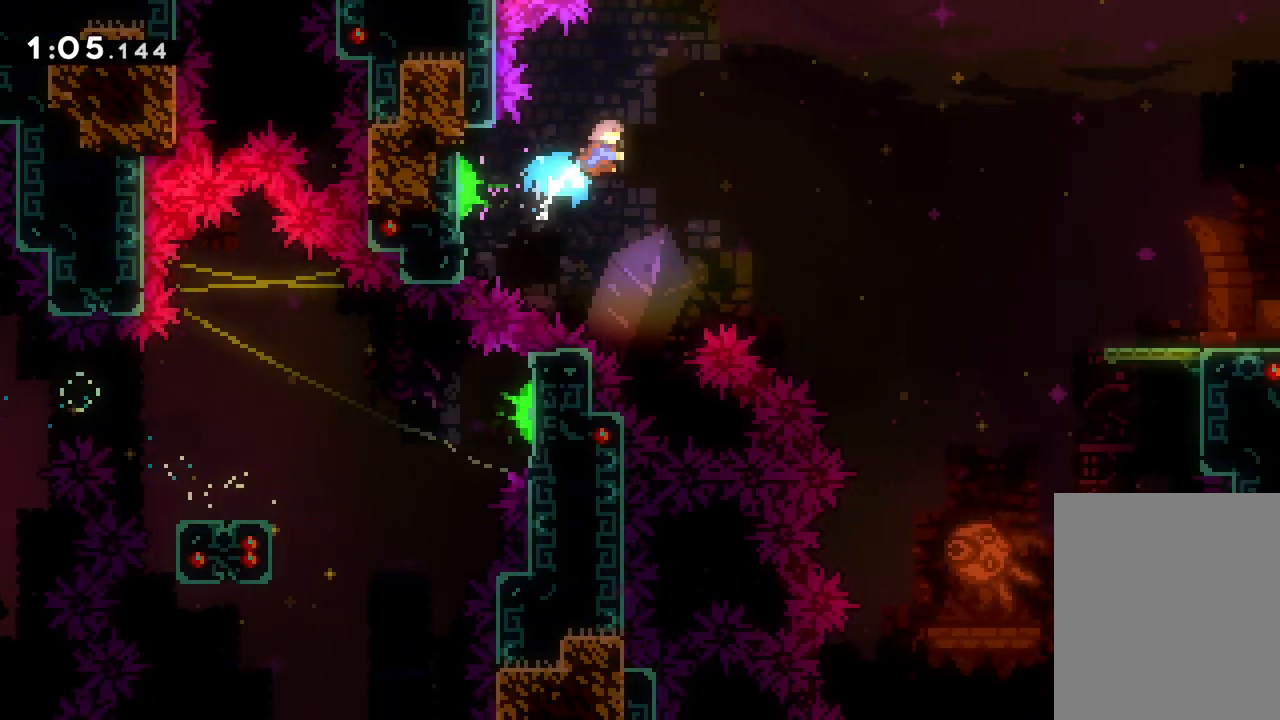
{"keys": ["right"], "events": []}
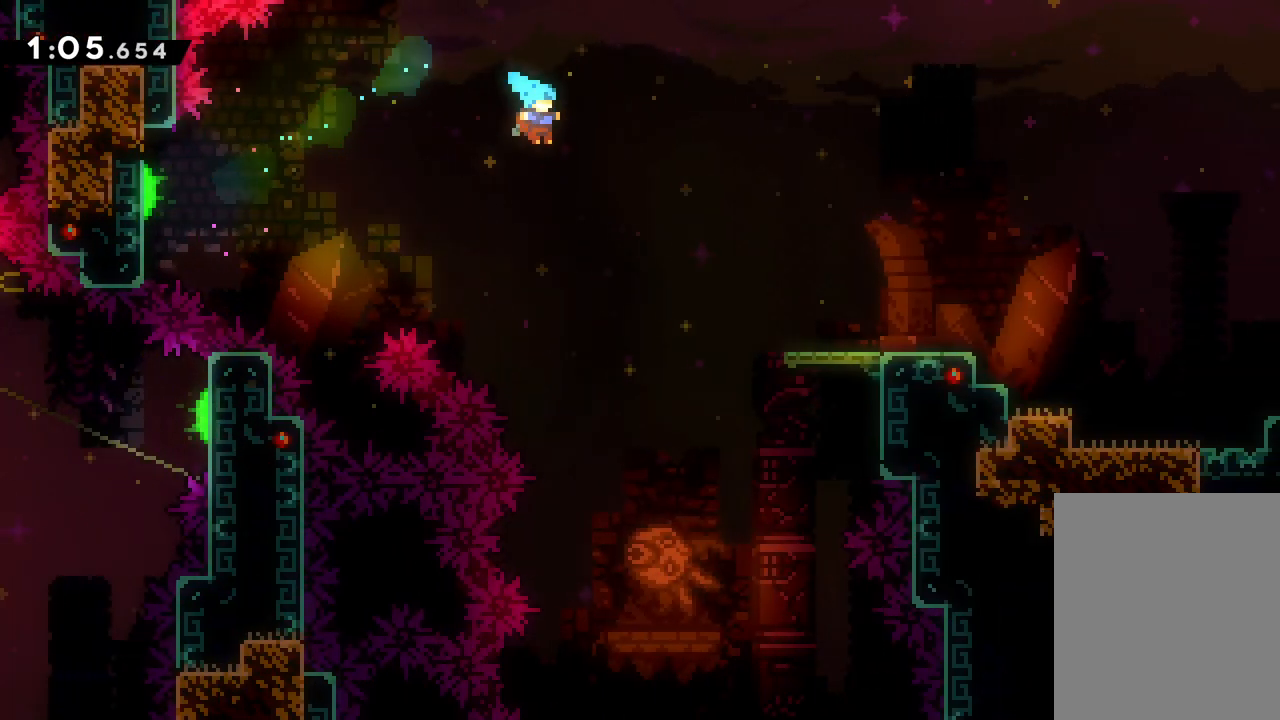
{"keys": ["grab", "right", "up"], "events": [[183, "up", "down"], [450, "grab", "down"]]}
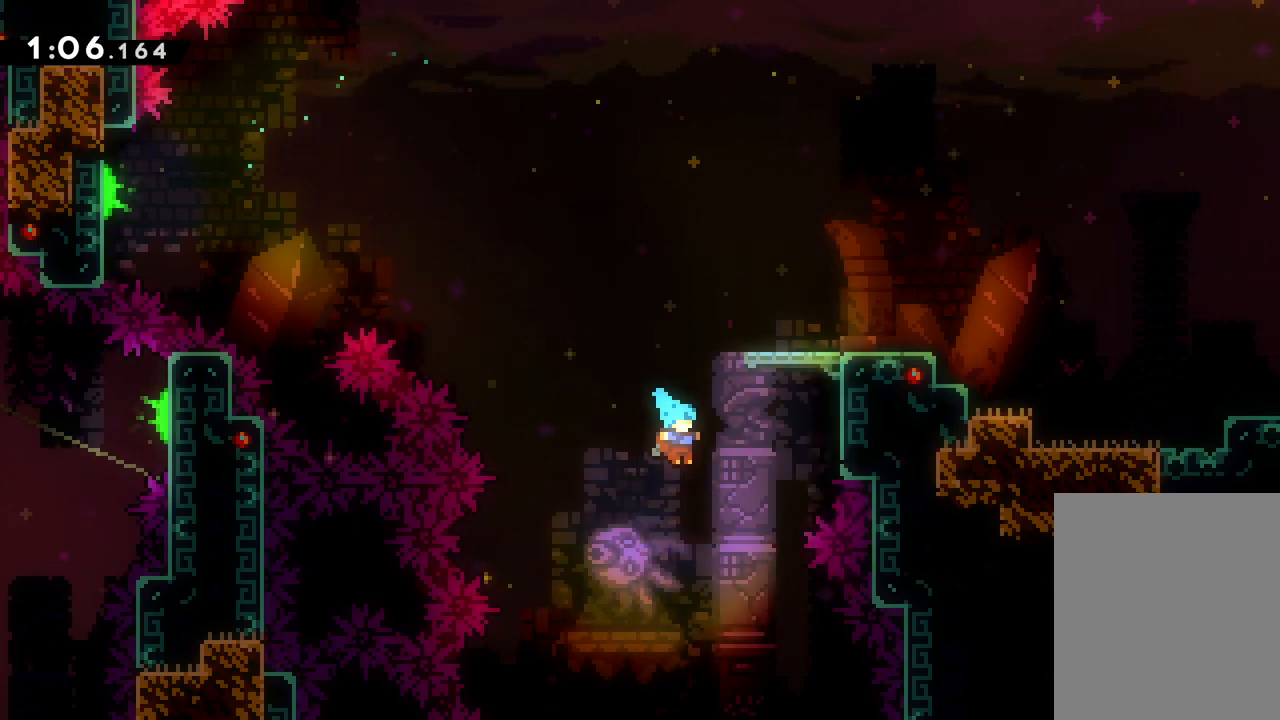
{"keys": ["right", "up"], "events": [[17, "jump", "down"], [183, "grab", "up"], [200, "jump", "up"]]}
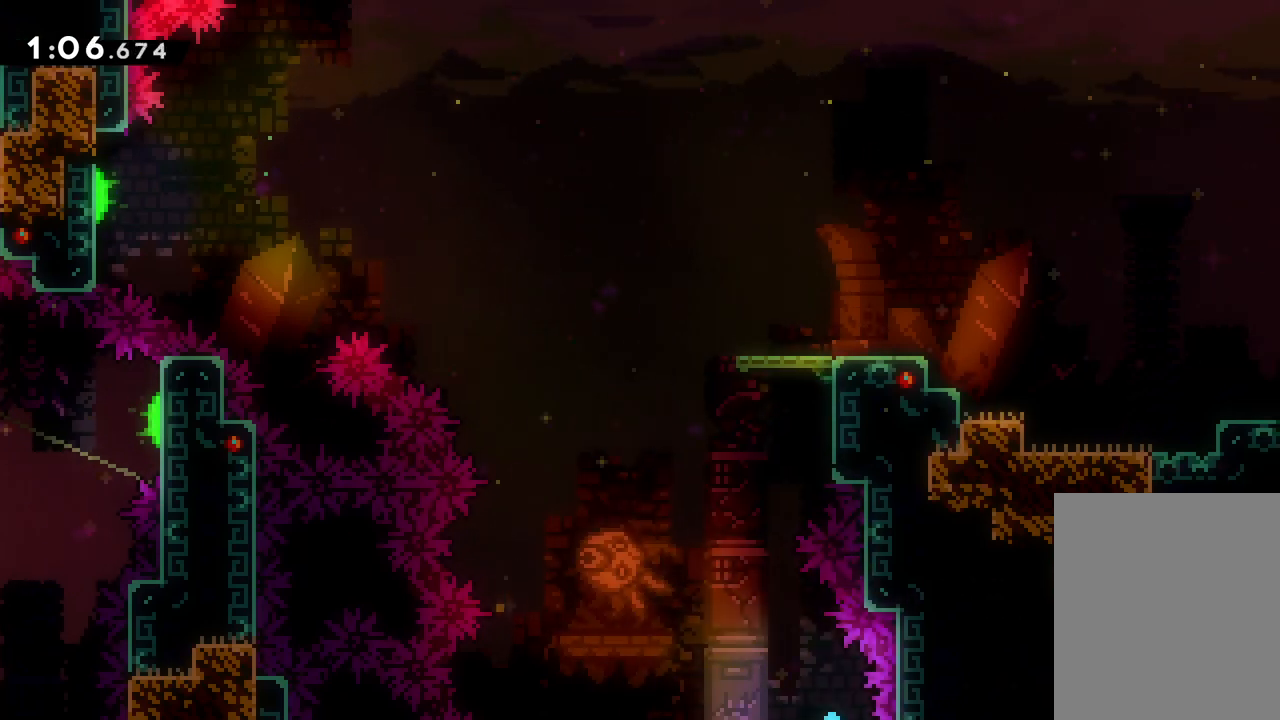
{"keys": [], "events": [[383, "up", "up"], [483, "right", "up"]]}